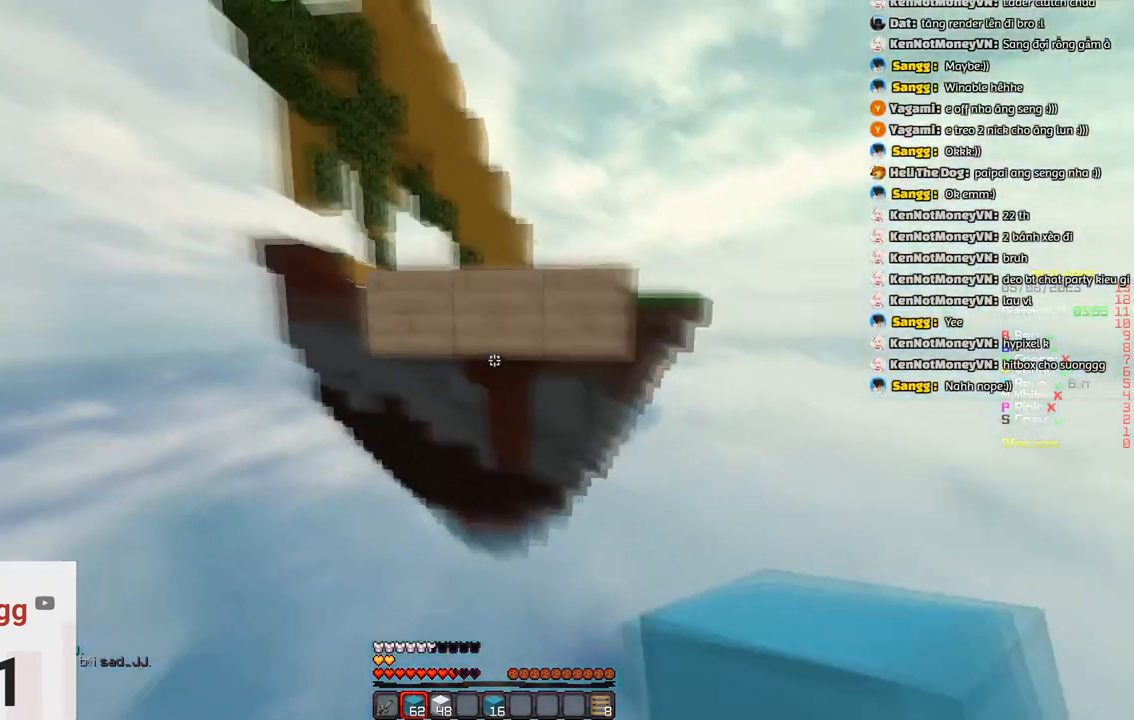
Gameplay with keyboard; each line is a JSON object with the keys held at the frame after it. "events" lists presses ("down") and releases ("up") of "a", "d", "s", "space" and "w" between this image and that frame as [ms after this image, input, new state], when the widget could be followed in between. No other keys are recorded. Mouse input is not recorded.
{"keys": ["s"], "events": [[250, "w", "up"], [300, "s", "down"]]}
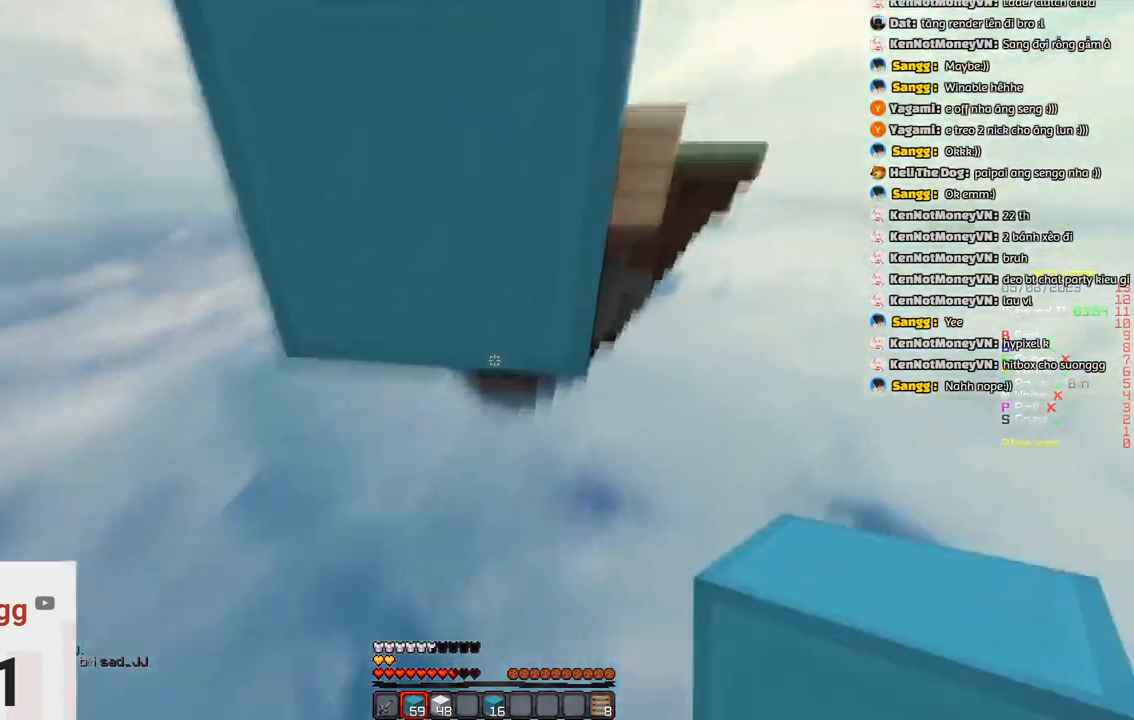
{"keys": ["s", "space"], "events": [[233, "a", "down"], [333, "space", "down"], [466, "a", "up"]]}
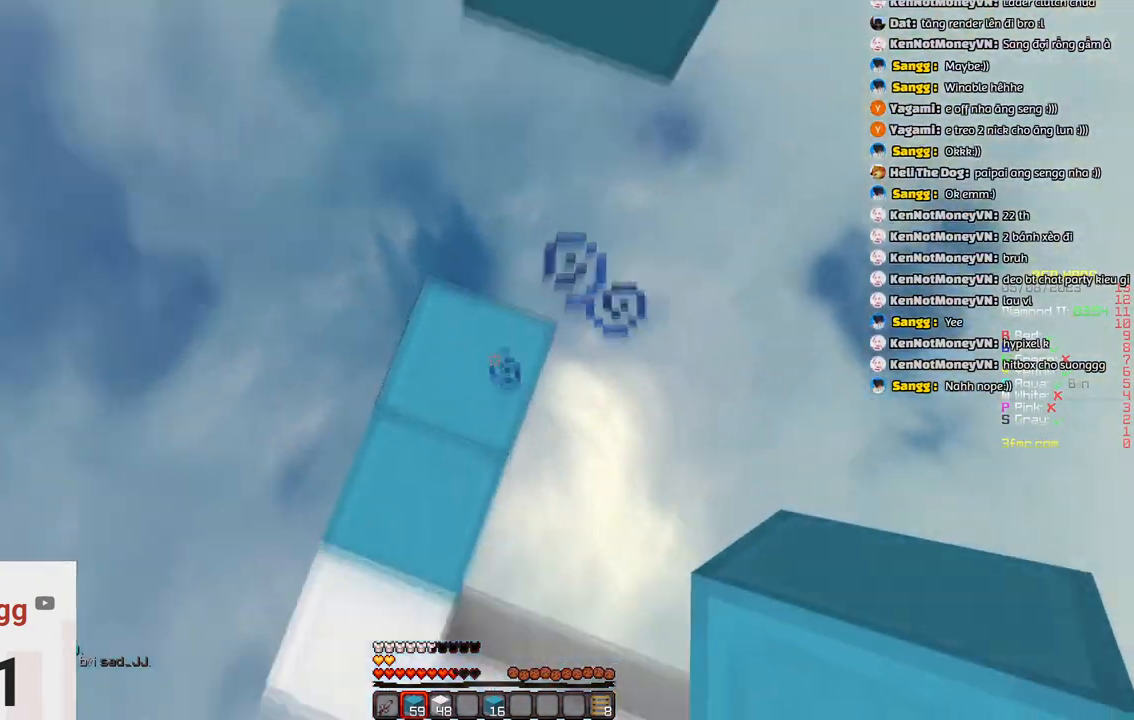
{"keys": [], "events": [[50, "s", "up"], [100, "space", "up"], [150, "w", "down"], [366, "w", "up"]]}
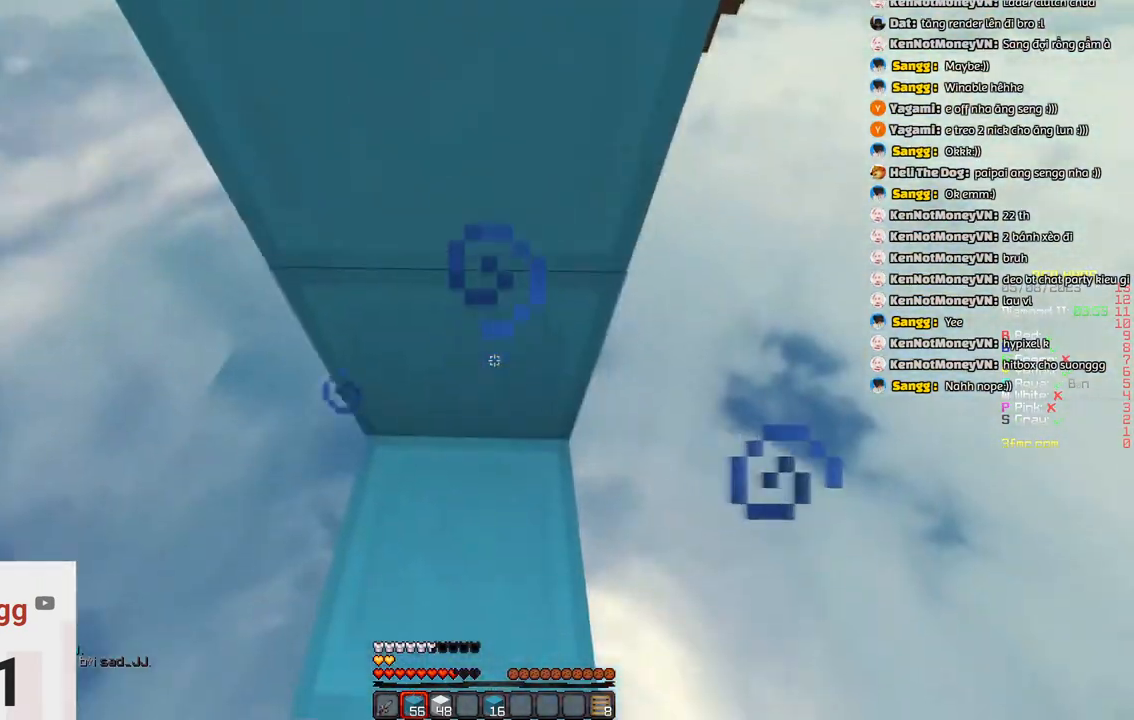
{"keys": ["s"], "events": [[66, "w", "down"], [100, "space", "down"], [283, "space", "up"], [333, "w", "up"], [483, "s", "down"]]}
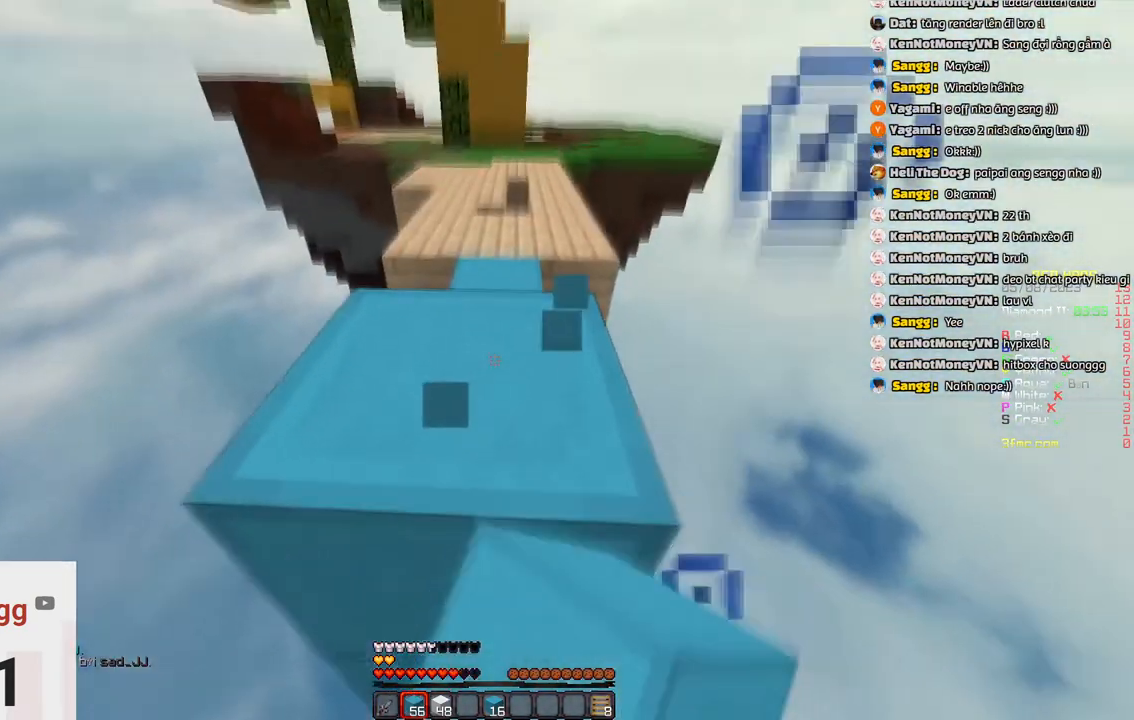
{"keys": ["s"], "events": []}
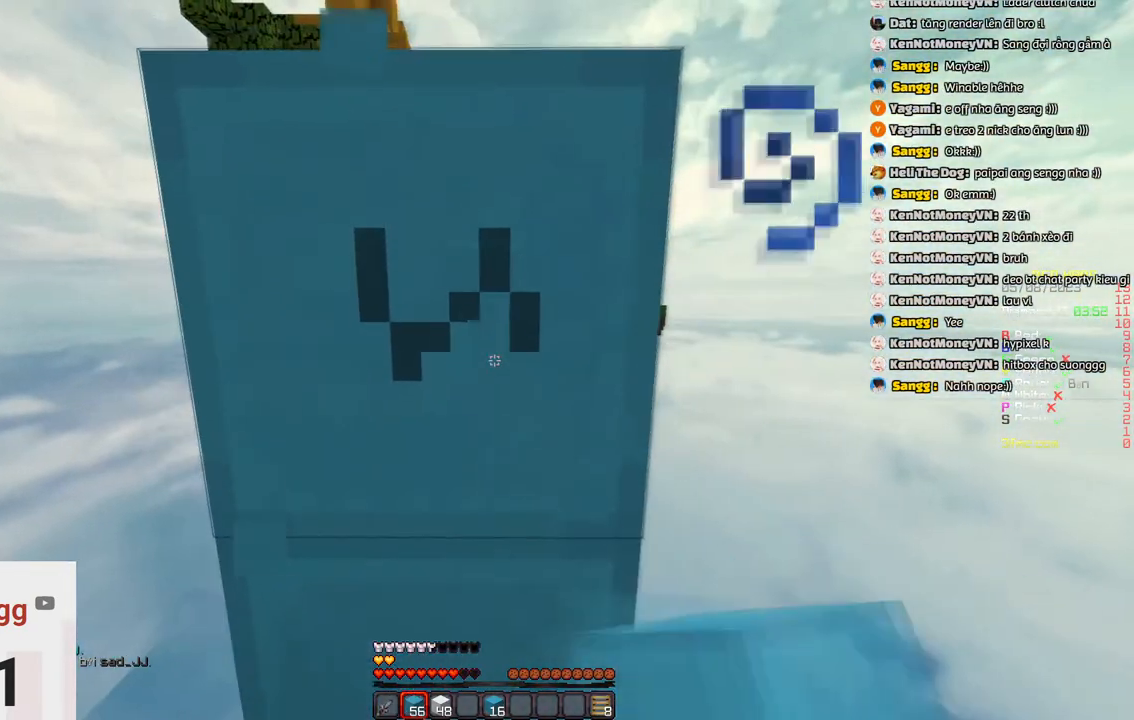
{"keys": ["a"], "events": [[16, "d", "down"], [66, "s", "up"], [166, "a", "down"], [216, "d", "up"], [333, "d", "down"], [383, "a", "up"], [433, "a", "down"], [483, "d", "up"]]}
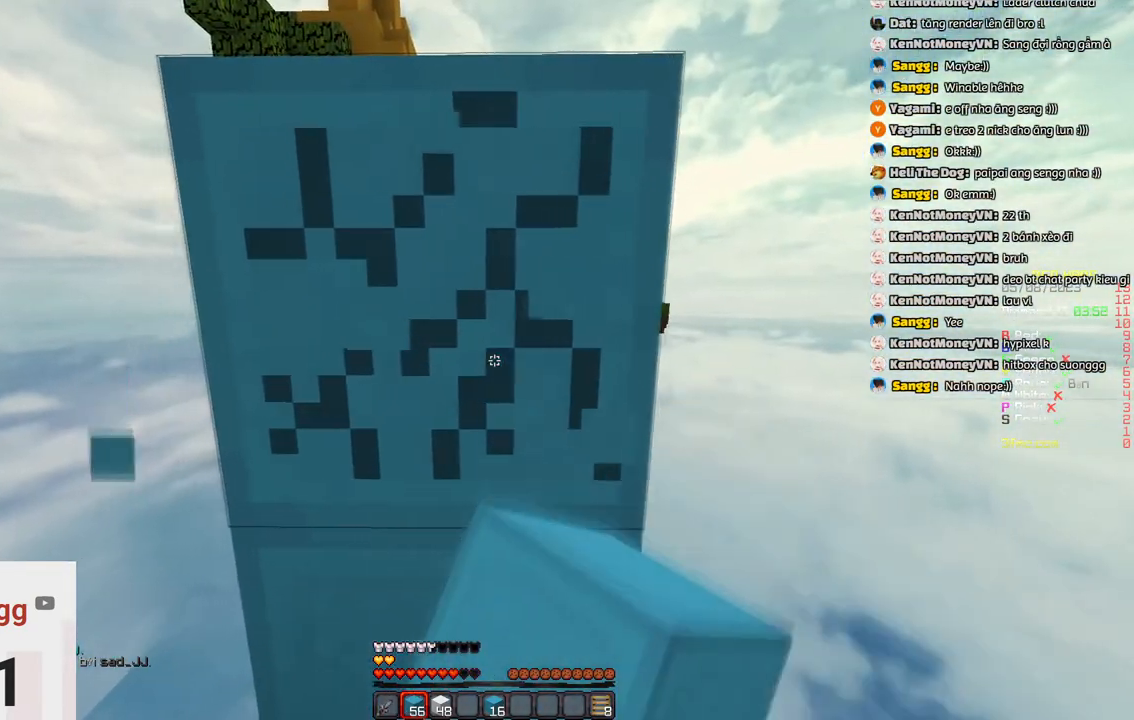
{"keys": ["w"], "events": [[83, "d", "down"], [133, "a", "up"], [250, "d", "up"], [300, "w", "down"]]}
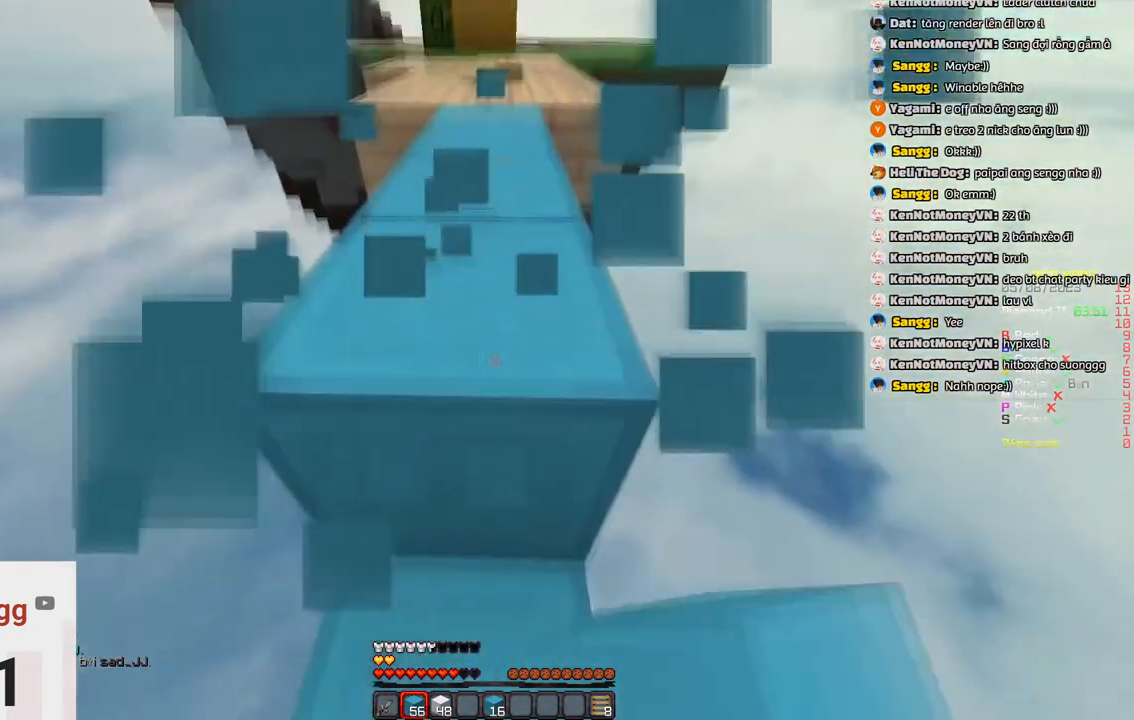
{"keys": ["w"], "events": [[66, "space", "down"], [283, "space", "up"]]}
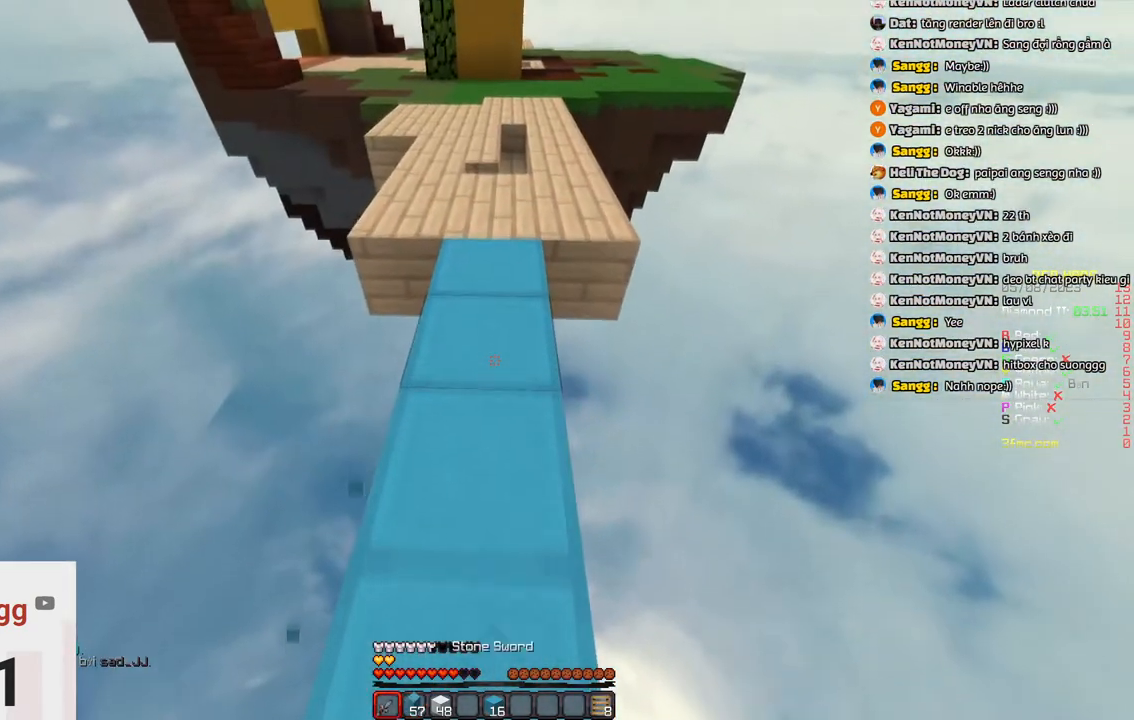
{"keys": ["w"], "events": [[100, "space", "down"], [300, "space", "up"]]}
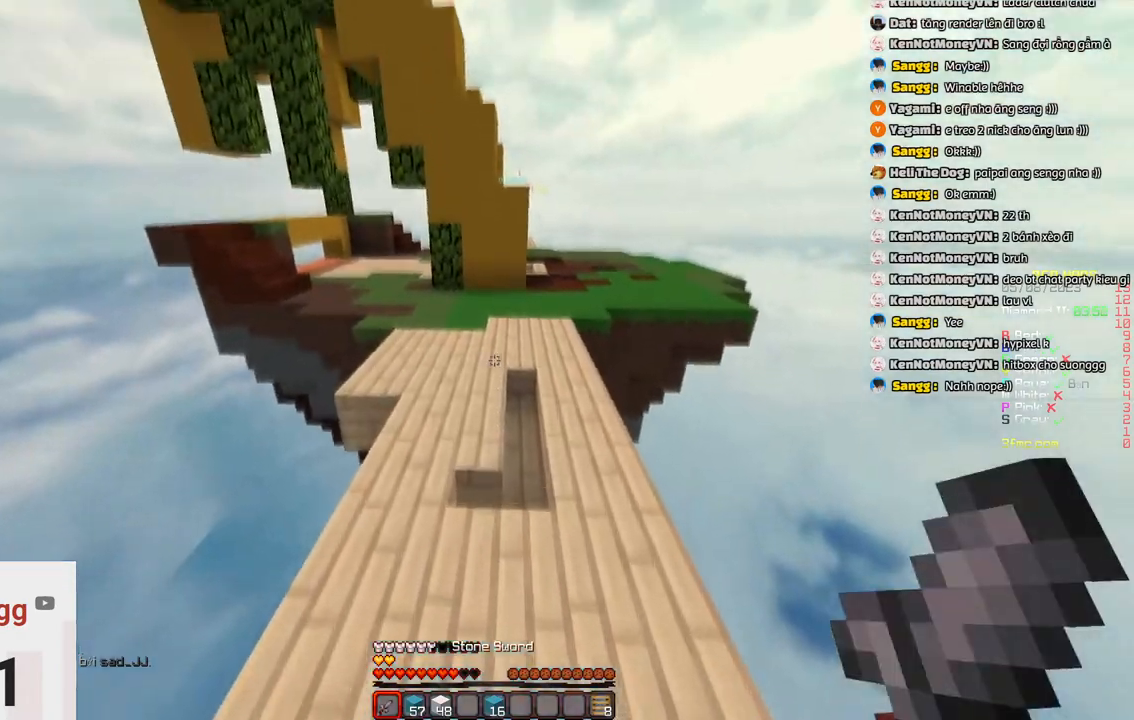
{"keys": ["space", "w"], "events": [[116, "space", "down"]]}
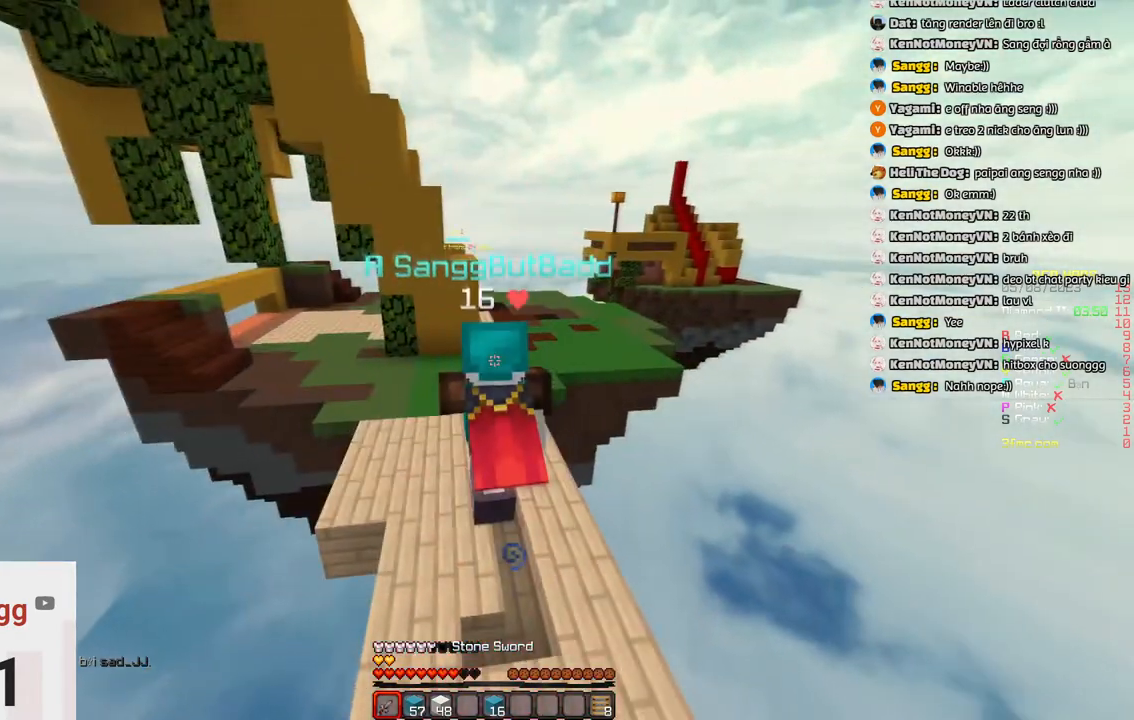
{"keys": ["w"], "events": [[300, "d", "down"], [450, "d", "up"], [466, "space", "up"]]}
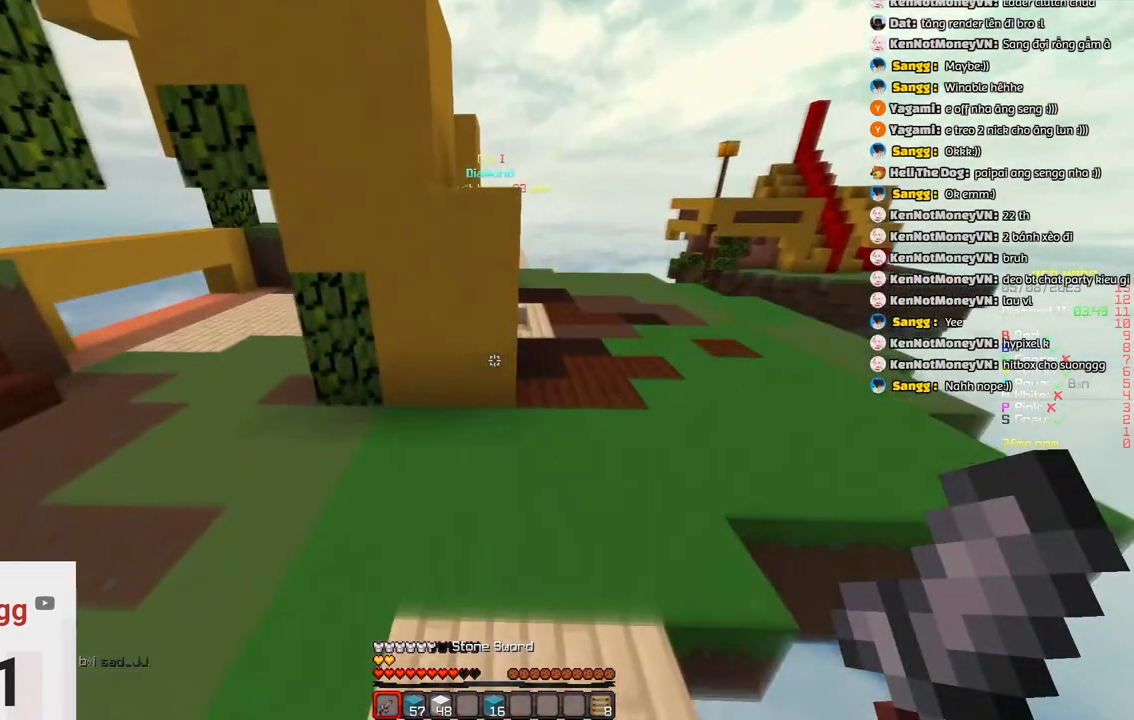
{"keys": ["space", "w"], "events": [[166, "d", "down"], [266, "space", "down"], [433, "d", "up"]]}
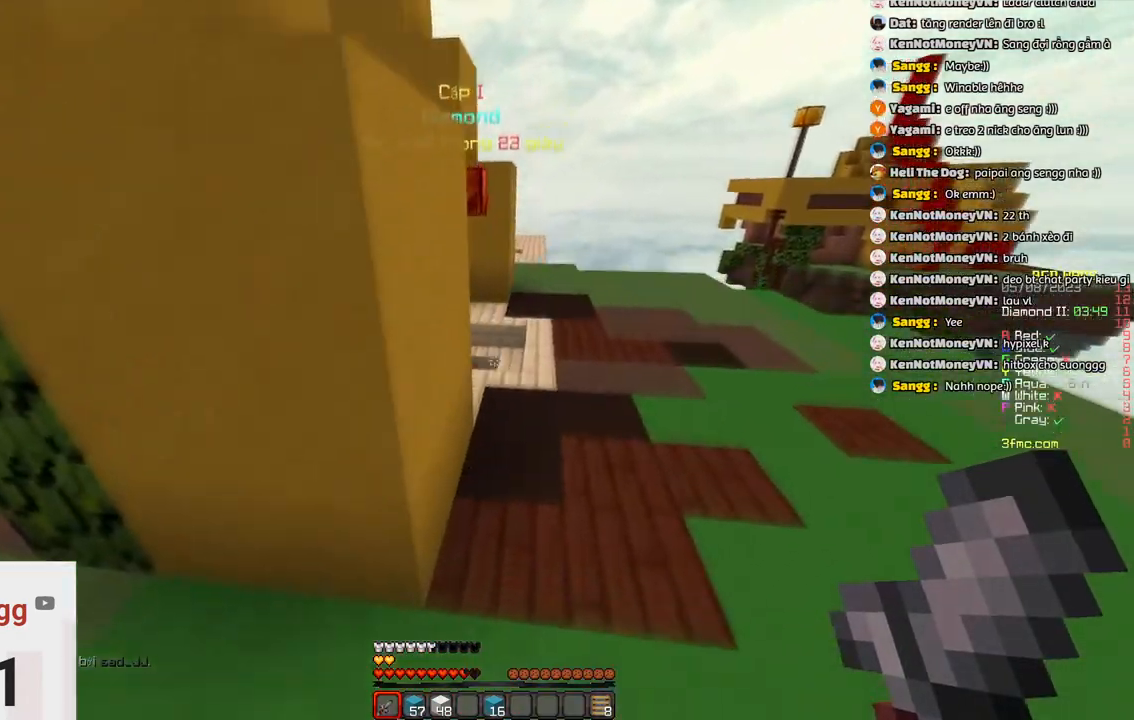
{"keys": ["a", "w"], "events": [[33, "space", "up"], [500, "a", "down"]]}
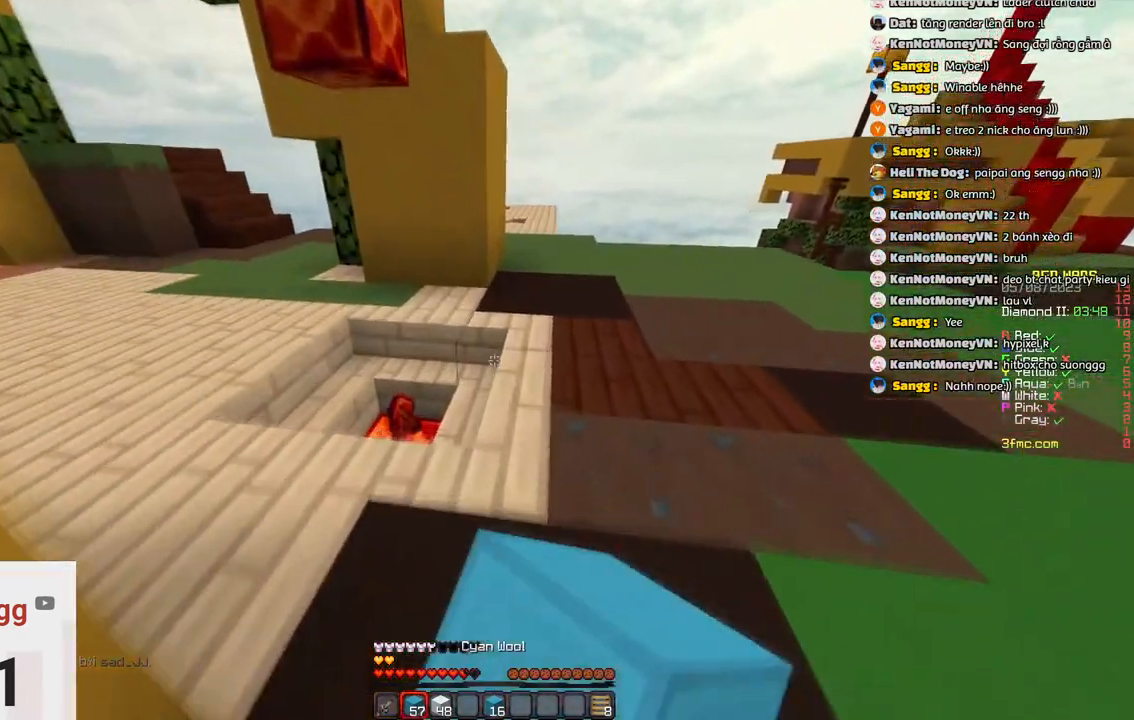
{"keys": ["w"], "events": [[316, "a", "up"]]}
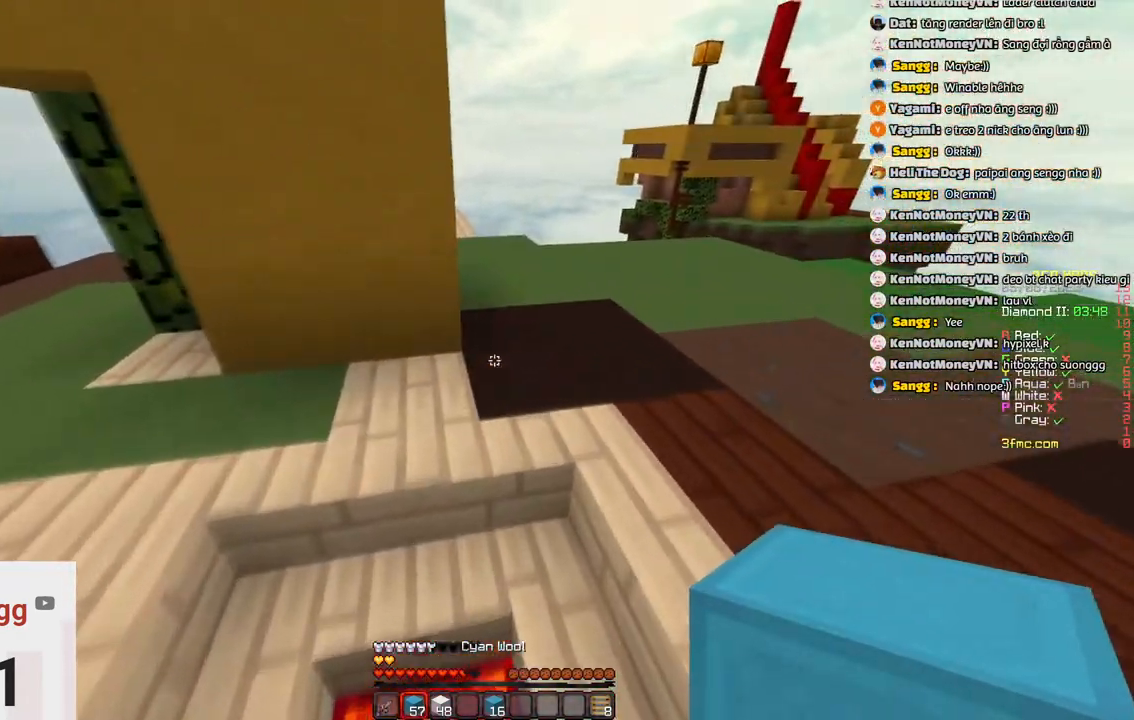
{"keys": ["d", "w"], "events": [[66, "space", "down"], [233, "d", "down"], [433, "space", "up"]]}
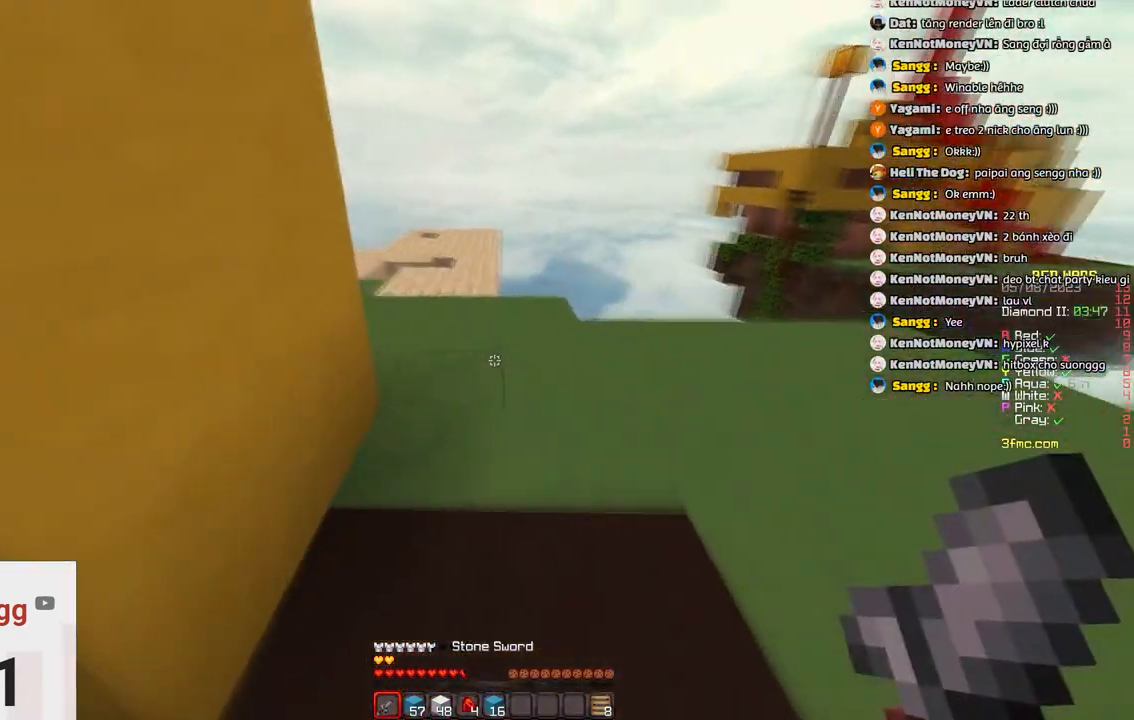
{"keys": ["w"], "events": [[100, "d", "up"], [200, "space", "down"], [416, "space", "up"]]}
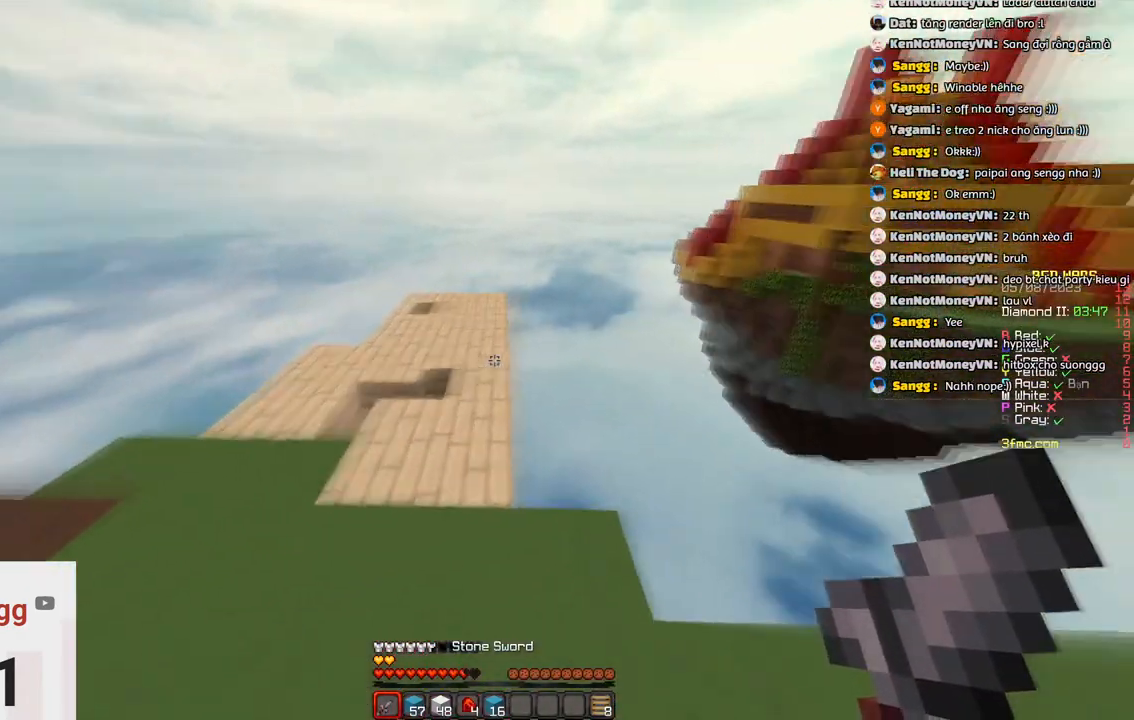
{"keys": ["d"], "events": [[16, "a", "down"], [100, "w", "up"], [383, "a", "up"], [483, "d", "down"]]}
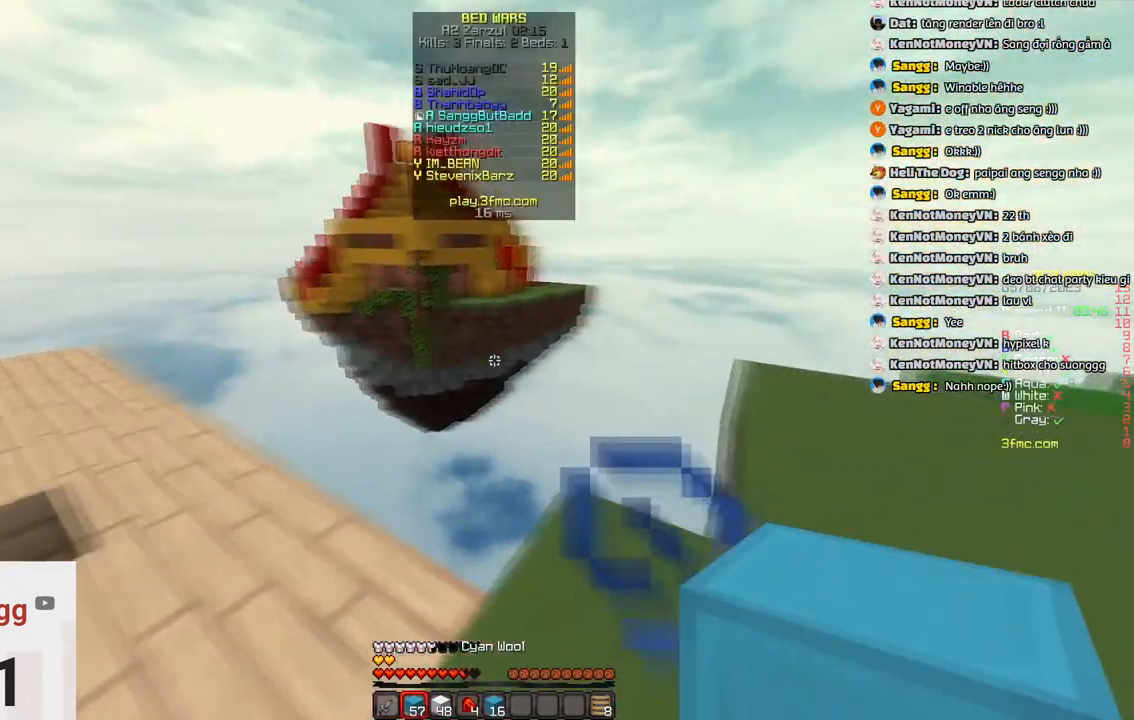
{"keys": ["d", "w"], "events": [[350, "w", "down"]]}
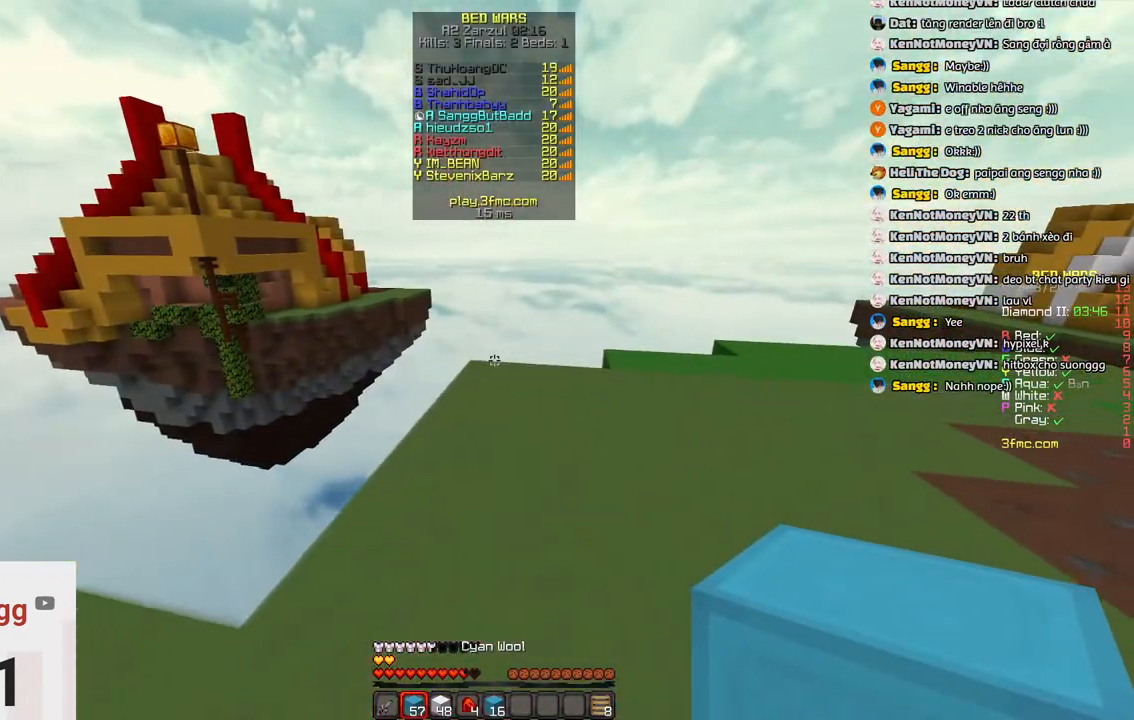
{"keys": ["w"], "events": [[50, "d", "up"]]}
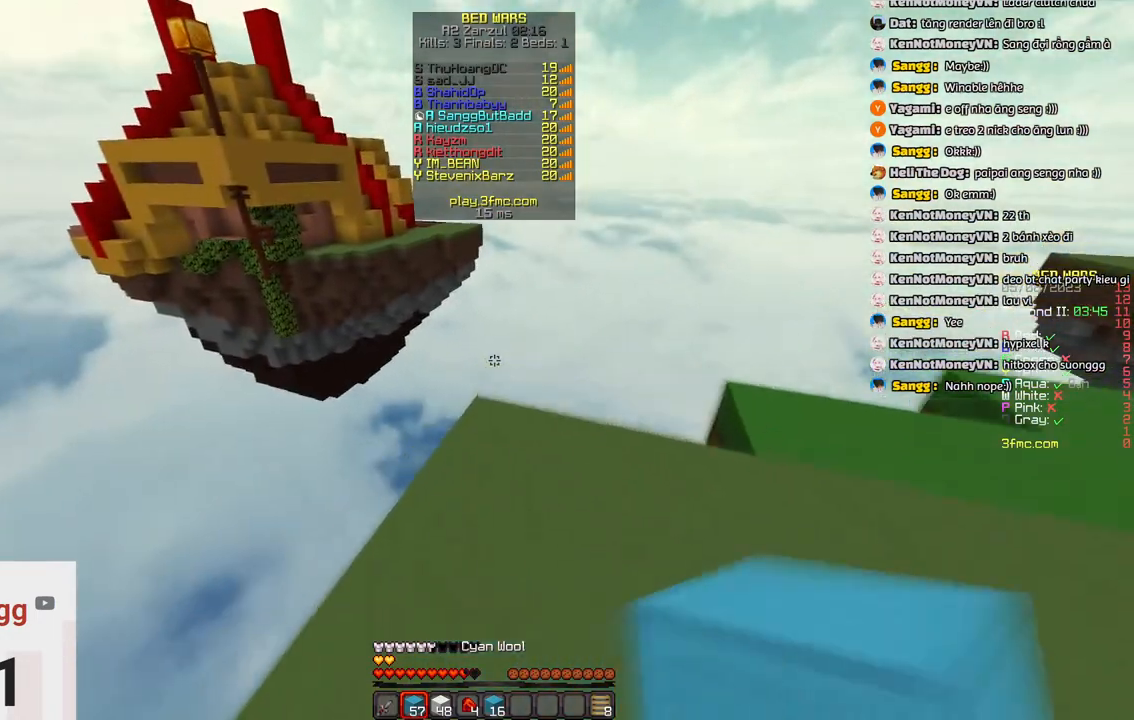
{"keys": [], "events": [[400, "w", "up"]]}
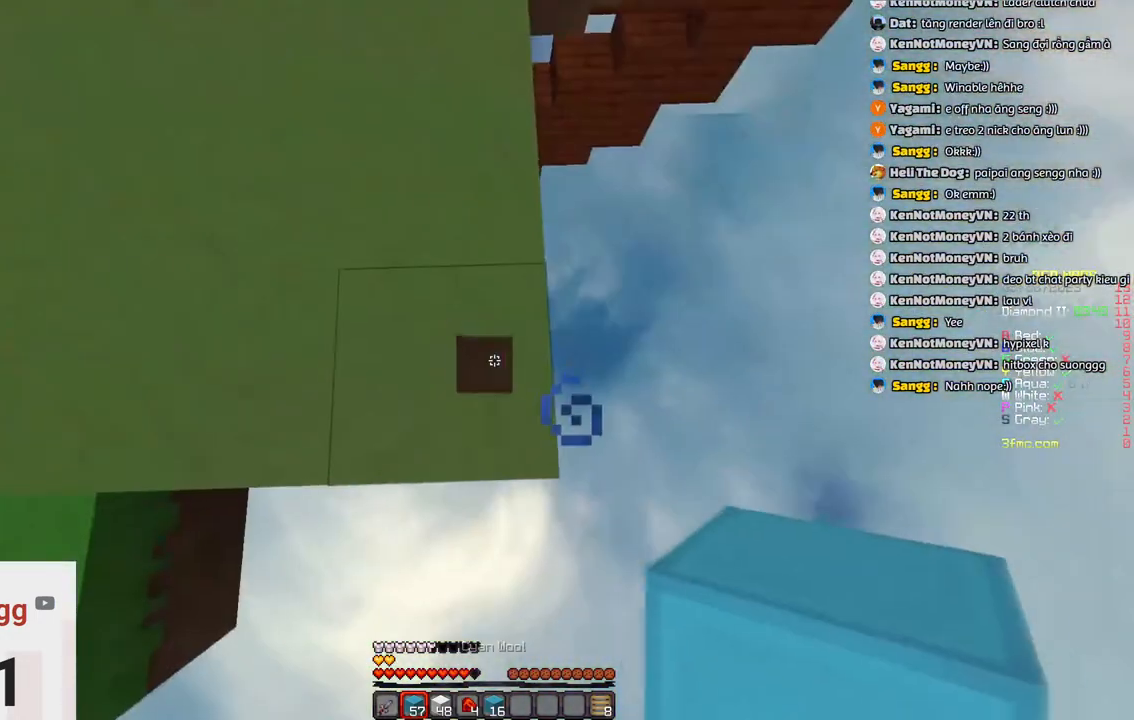
{"keys": ["d", "s"]}
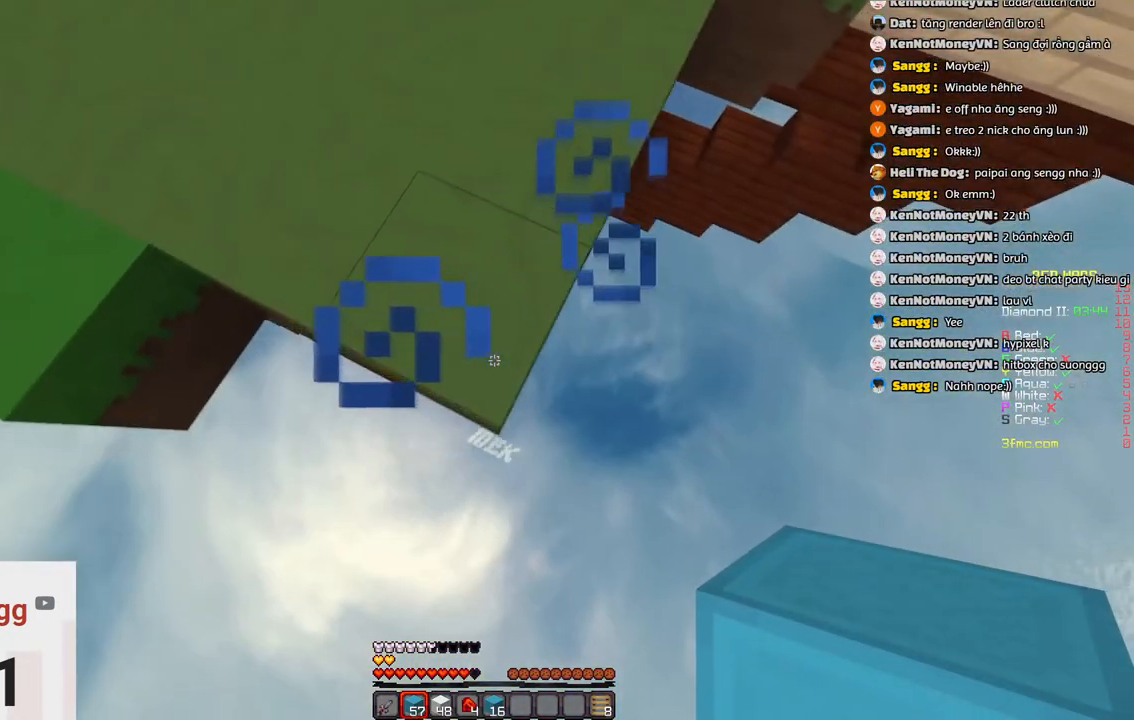
{"keys": ["s"], "events": [[66, "d", "up"]]}
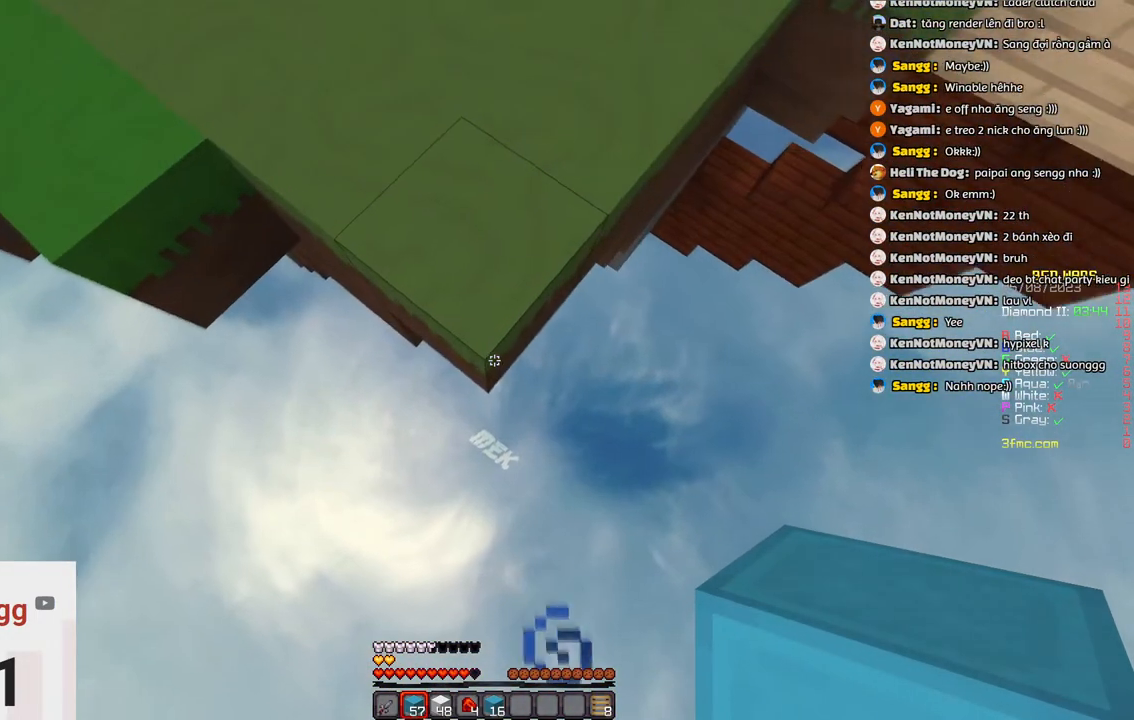
{"keys": ["s"], "events": []}
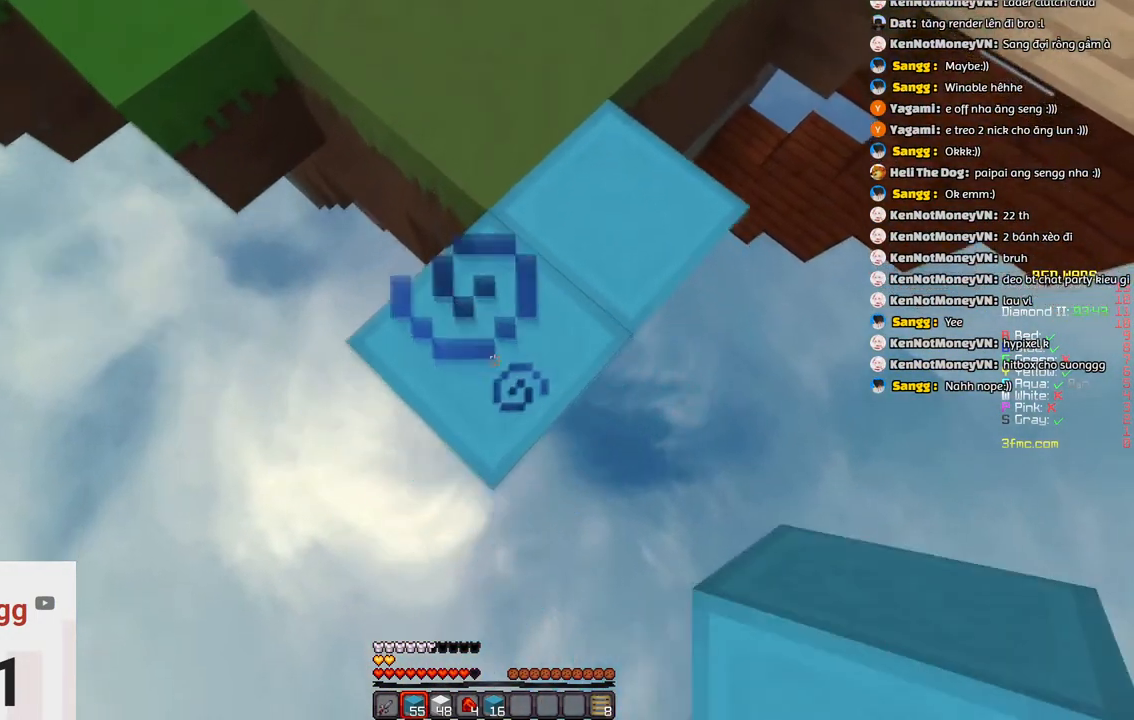
{"keys": ["s"], "events": []}
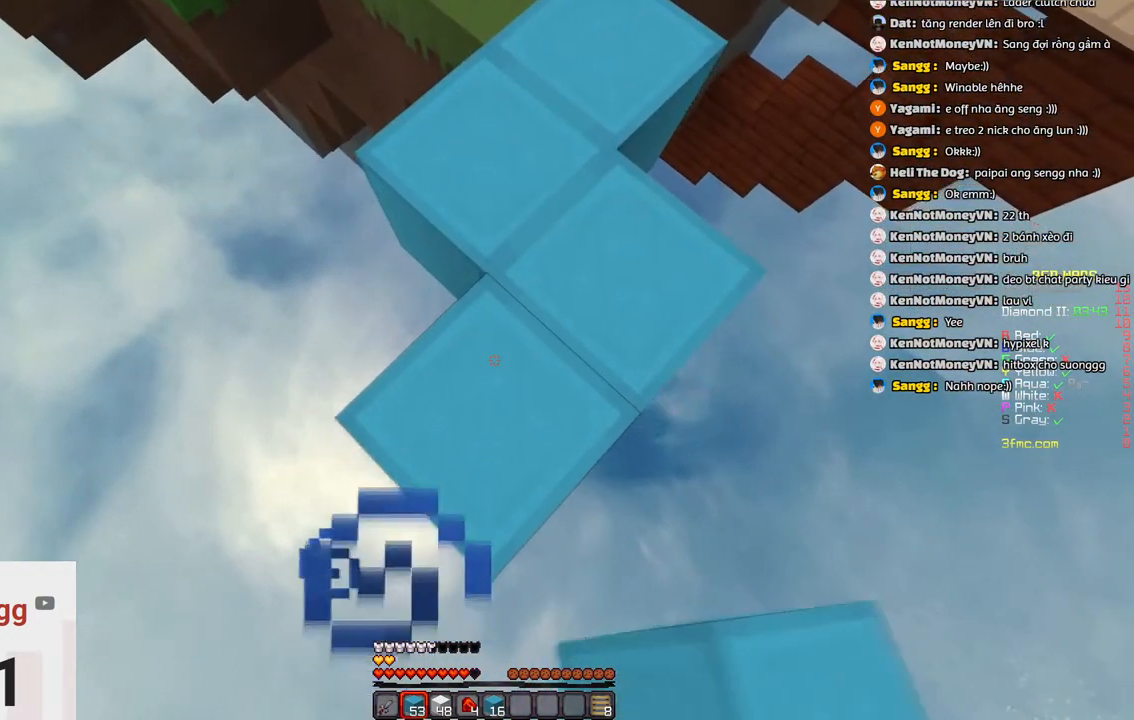
{"keys": ["s"], "events": []}
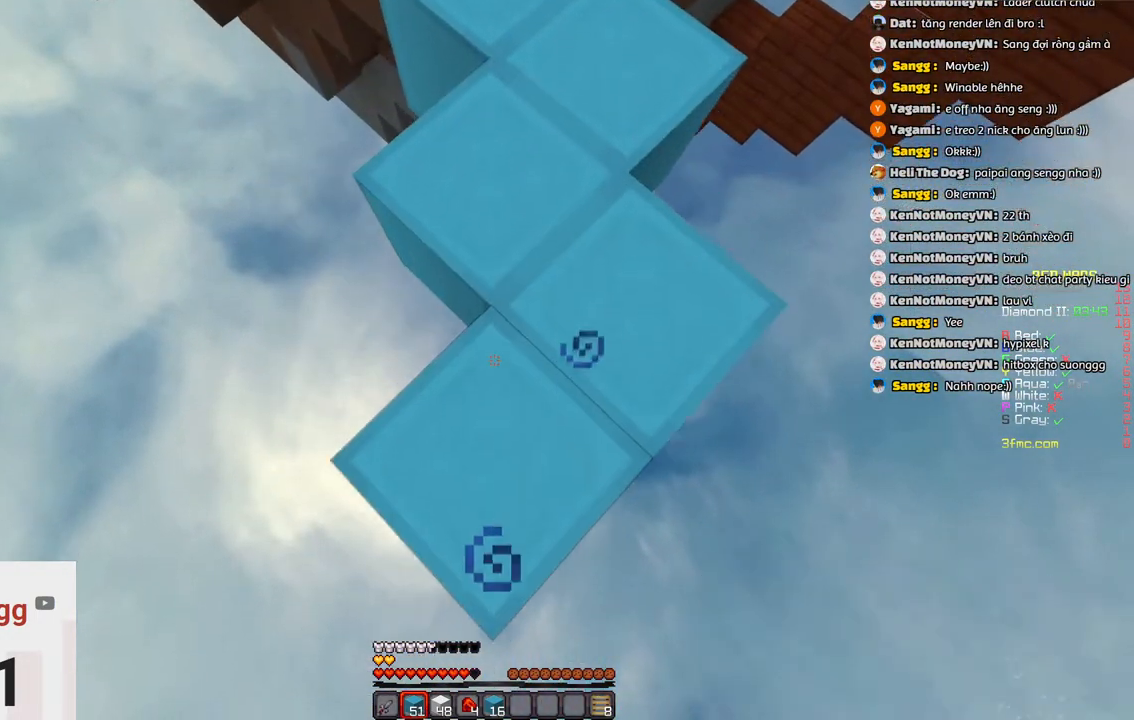
{"keys": ["s"], "events": []}
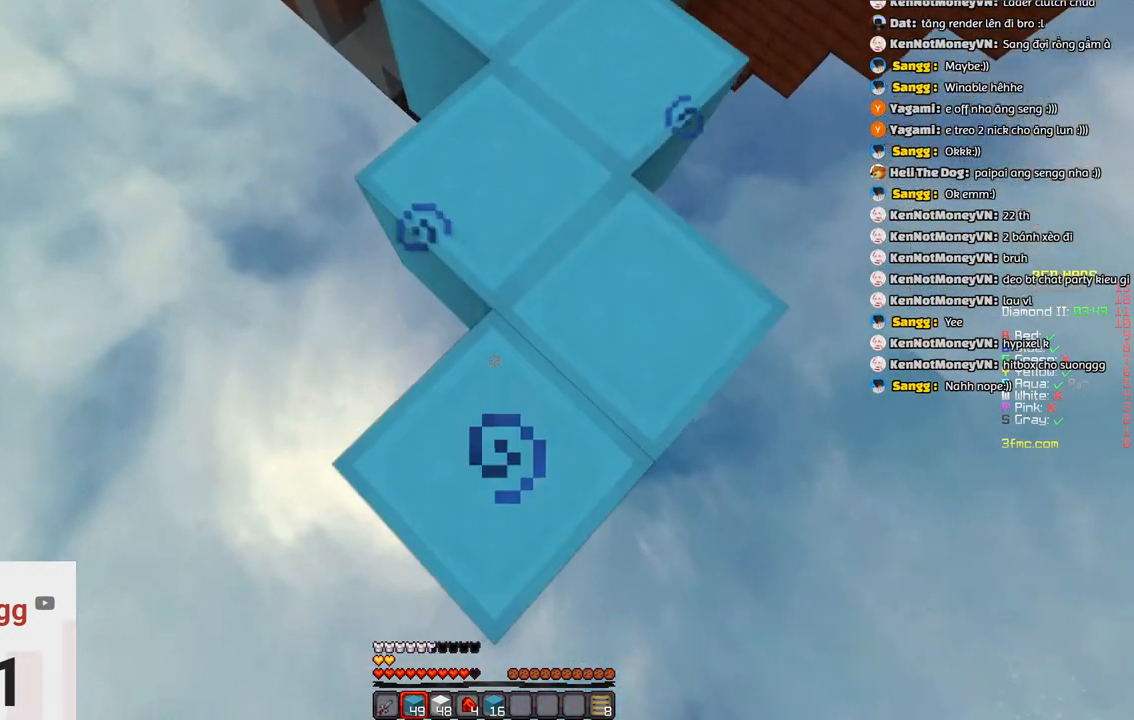
{"keys": ["s"], "events": []}
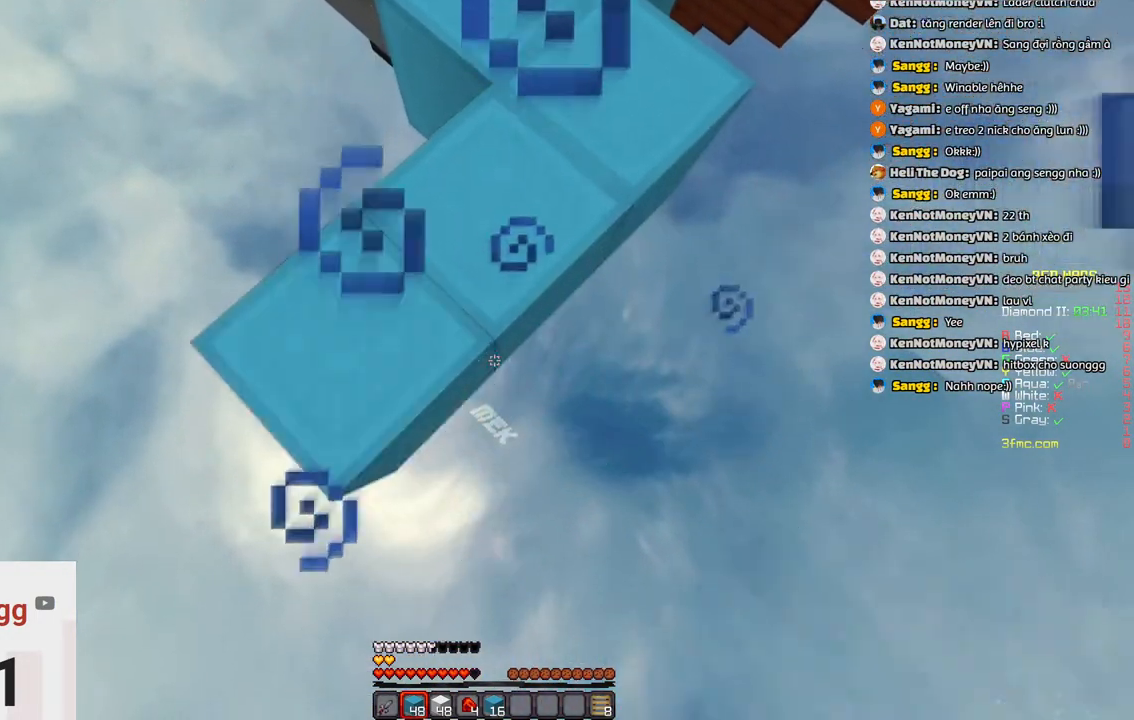
{"keys": ["s"], "events": []}